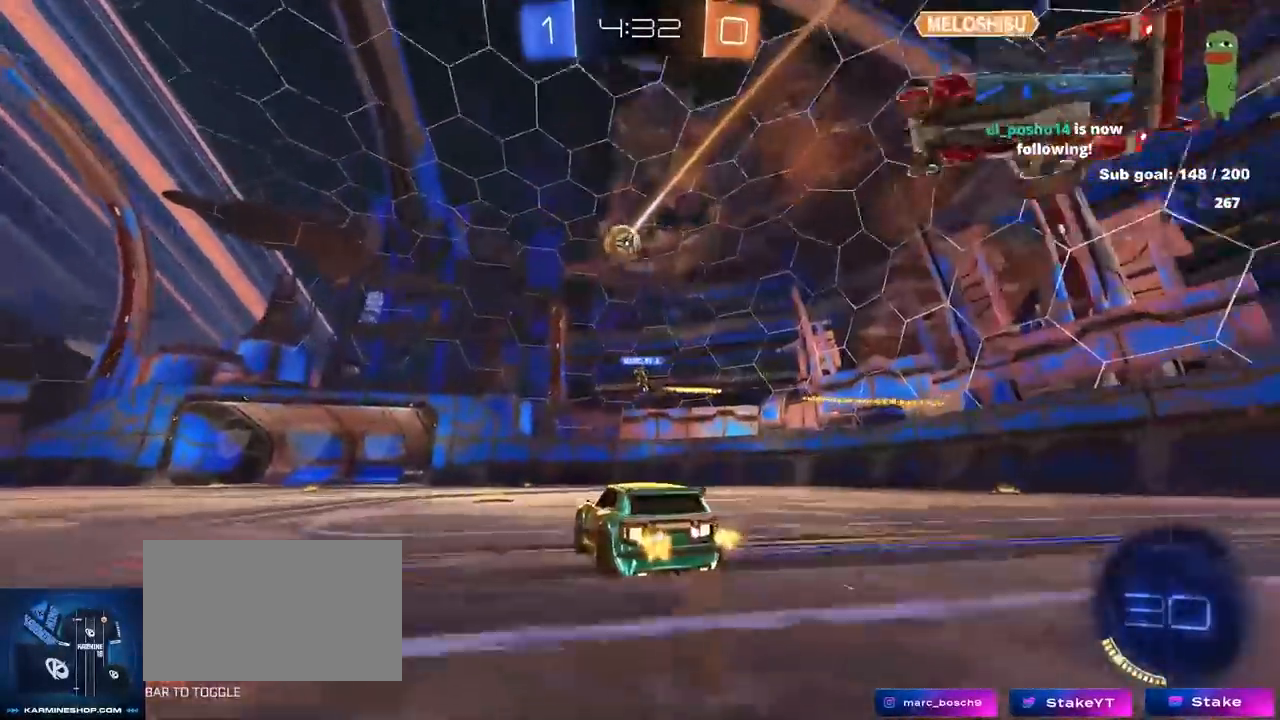
Gameplay with keyboard and mouse; each line is a JSON object with the keys and mouse buttons held at the frame after it. "events" lists presses ("down") and releases ("up") of "1", "2", "3", "4", "5", "a", "alt", "c", "caps_lock", "ctrl", "d", "e", "f", "g", "q", "r", "s", "shift", "space", "t", "tab", "v", "w", "x", "z", "mouse_left", "mouse_wheel" and "mouse_right" between this image and that frame as [ms after this image, input, new state], when the widget could be followed in between. "mouse_left", "mouse_wheel", "mouse_right" = the "left", "wheel", "right" buttons of the "mouse" list. No other keys are recorded. "wheel" means that the mouse wheel is clicked or scrolled. "mouse_move" is the direction in which the mouse moves at that frame (one of eight, or "still"), when it could be read.
{"keys": ["w"], "mouse": [], "mouse_move": "still", "events": [[67, "a", "down"], [217, "a", "up"], [250, "d", "down"], [300, "w", "down"], [483, "d", "up"]]}
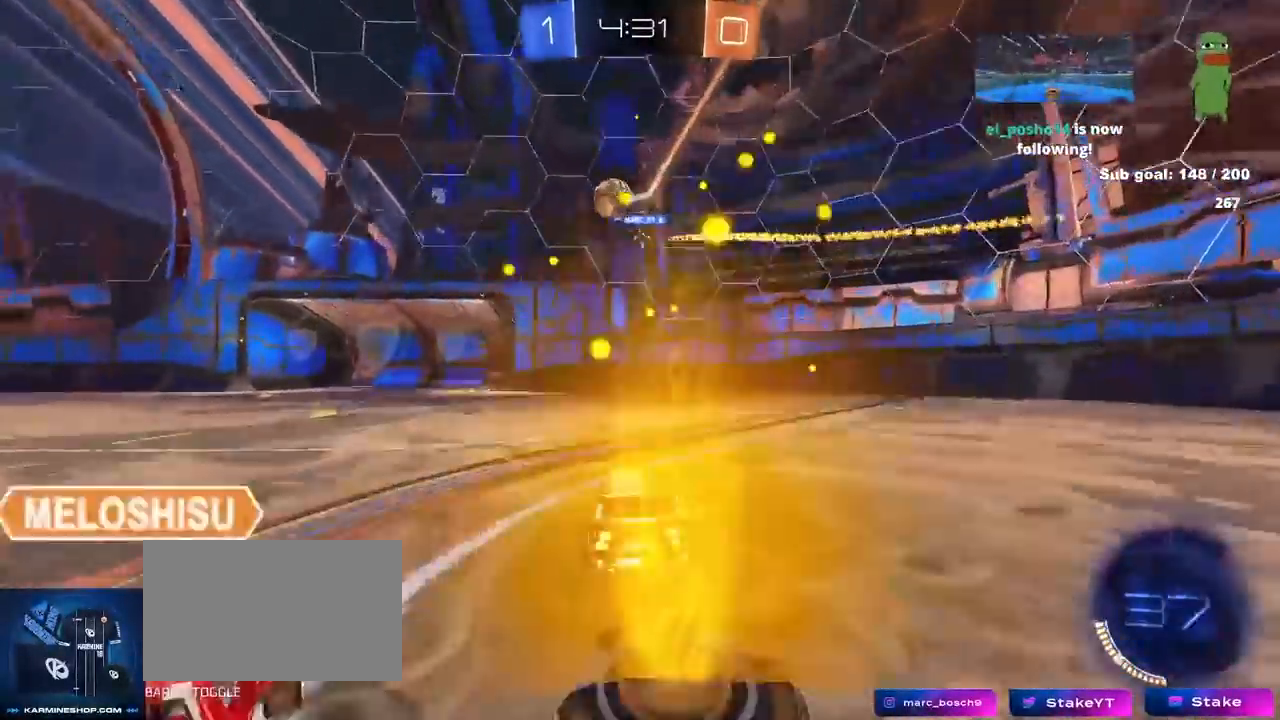
{"keys": ["d", "shift", "space", "w"], "mouse": ["left"], "mouse_move": "still", "events": [[267, "d", "down"], [417, "mouse_left", "down"], [417, "shift", "down"], [467, "space", "down"]]}
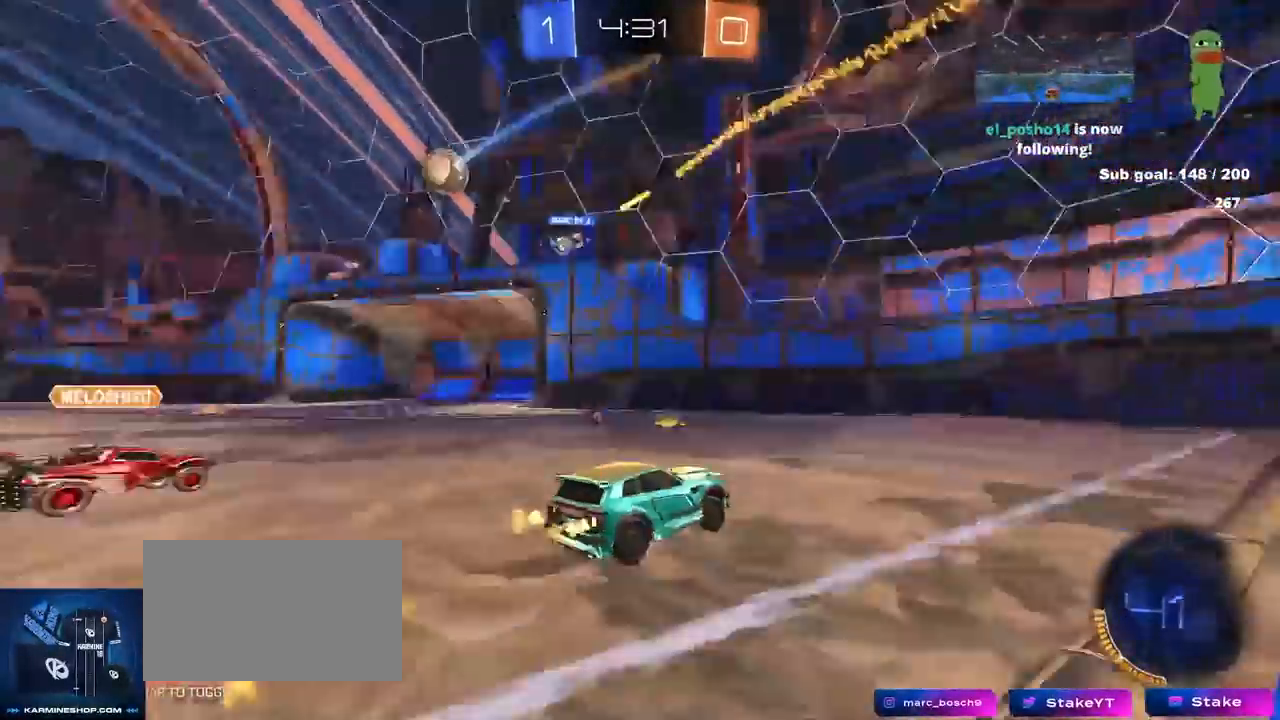
{"keys": ["a", "shift", "w"], "mouse": [], "mouse_move": "still", "events": [[17, "shift", "up"], [50, "mouse_left", "up"], [150, "space", "up"], [333, "d", "up"], [383, "a", "down"], [383, "shift", "down"], [383, "space", "down"], [483, "space", "up"]]}
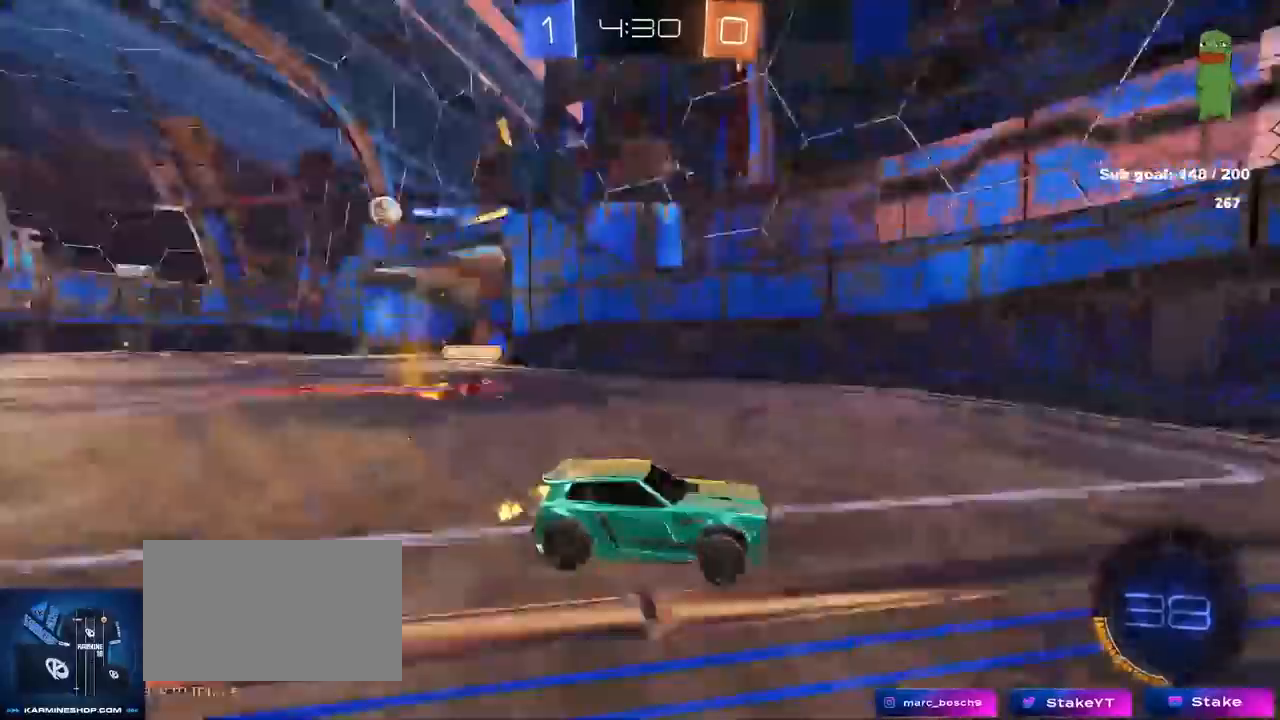
{"keys": ["a", "w"], "mouse": [], "mouse_move": "still", "events": [[67, "shift", "up"], [250, "shift", "down"], [350, "shift", "up"]]}
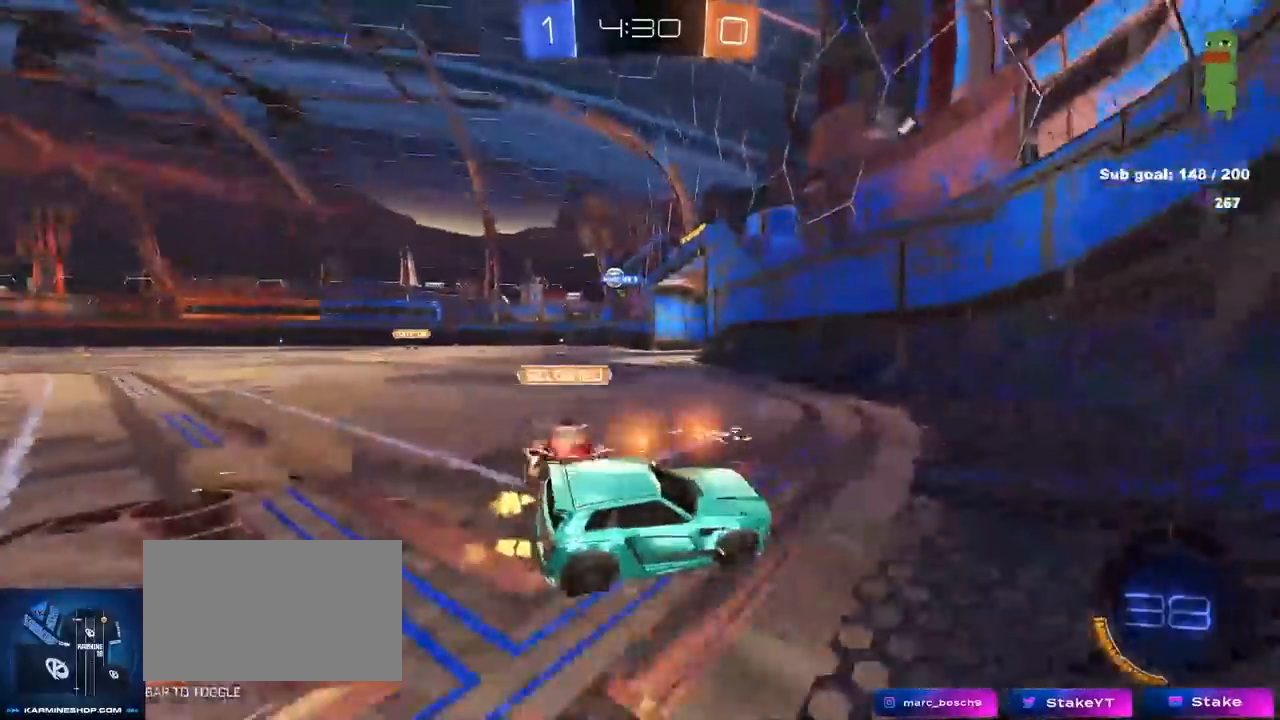
{"keys": ["w"], "mouse": [], "mouse_move": "still", "events": [[217, "shift", "down"], [367, "shift", "up"], [400, "a", "up"]]}
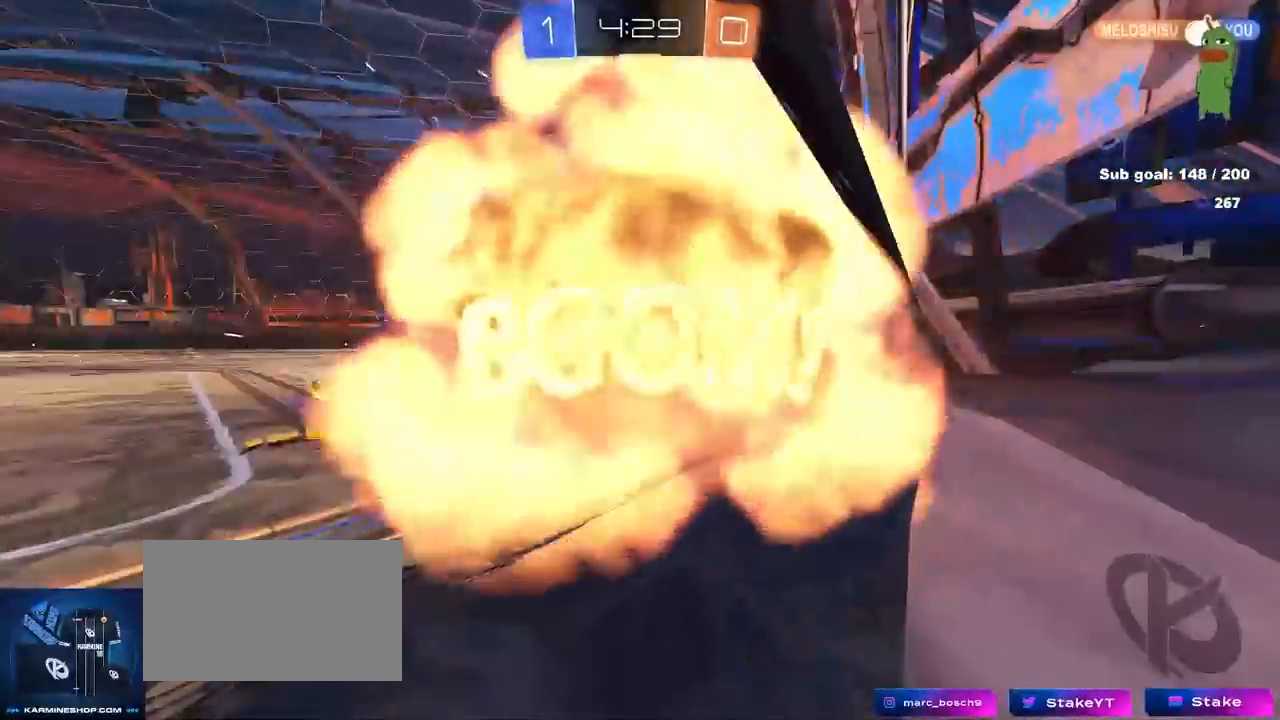
{"keys": [], "mouse": [], "mouse_move": "still", "events": [[100, "w", "up"]]}
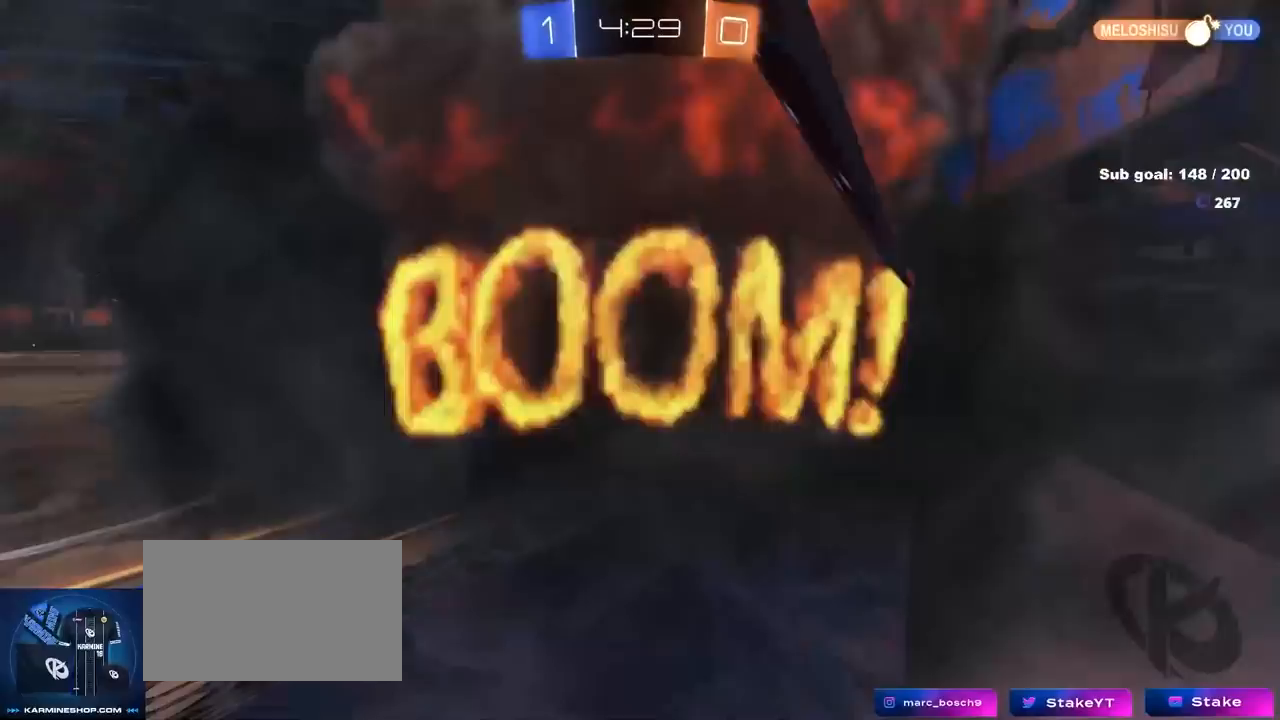
{"keys": [], "mouse": [], "mouse_move": "still", "events": []}
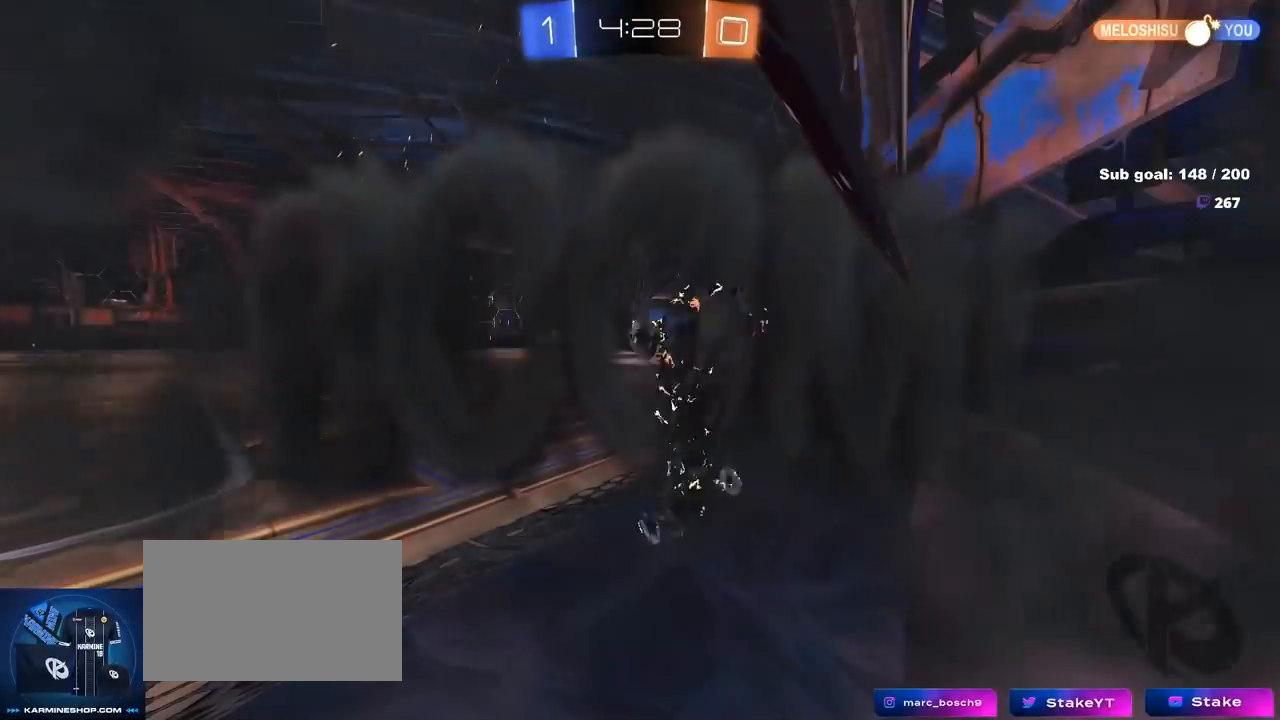
{"keys": [], "mouse": [], "mouse_move": "still", "events": []}
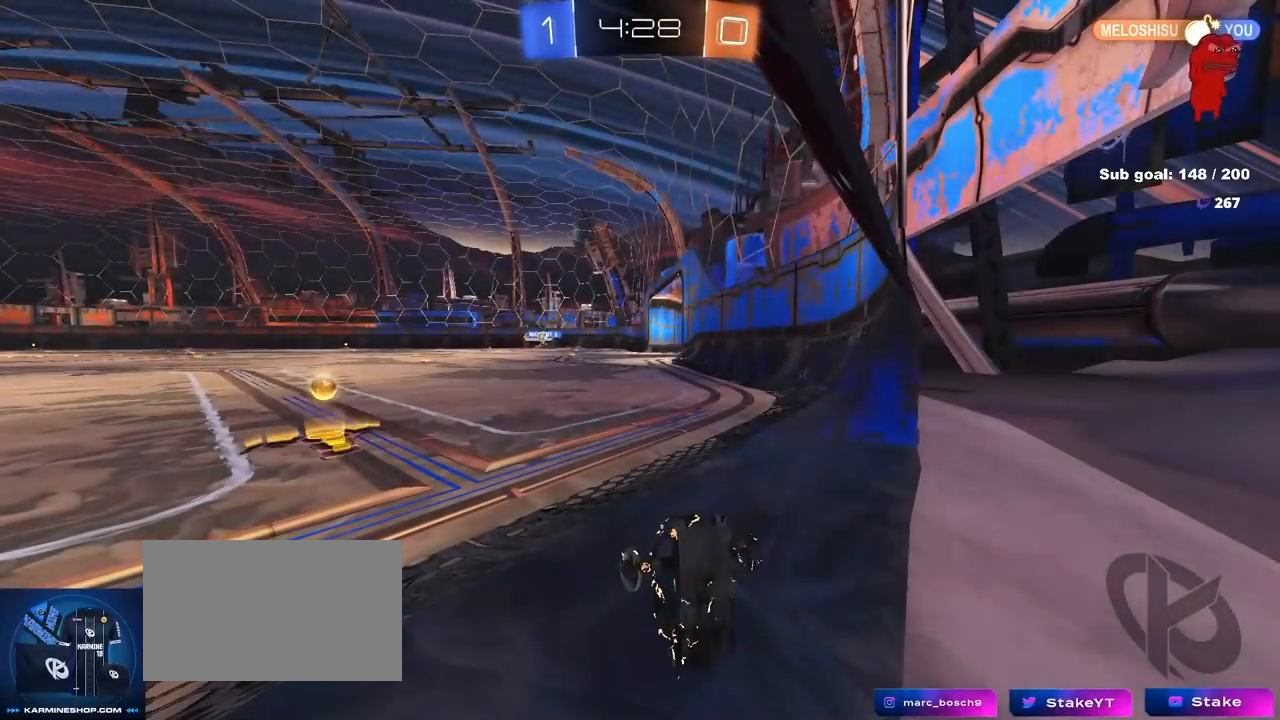
{"keys": [], "mouse": [], "mouse_move": "still", "events": []}
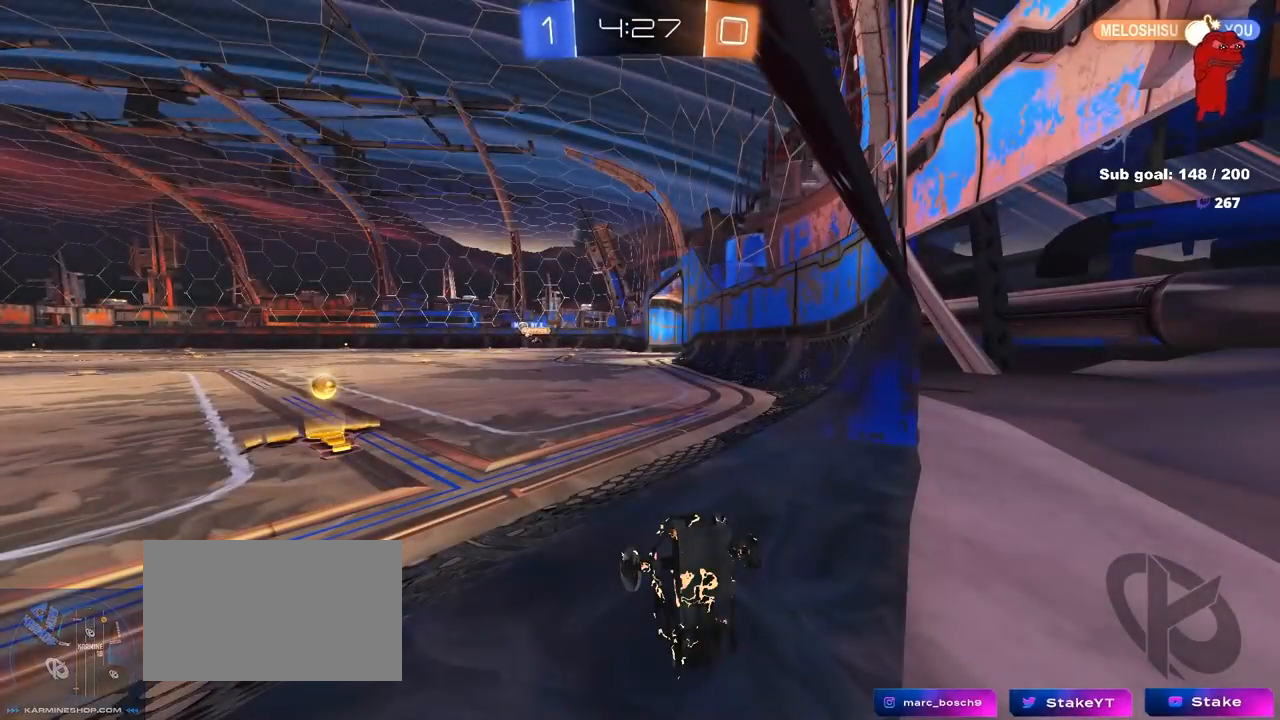
{"keys": ["w"], "mouse": [], "mouse_move": "still", "events": [[500, "w", "down"]]}
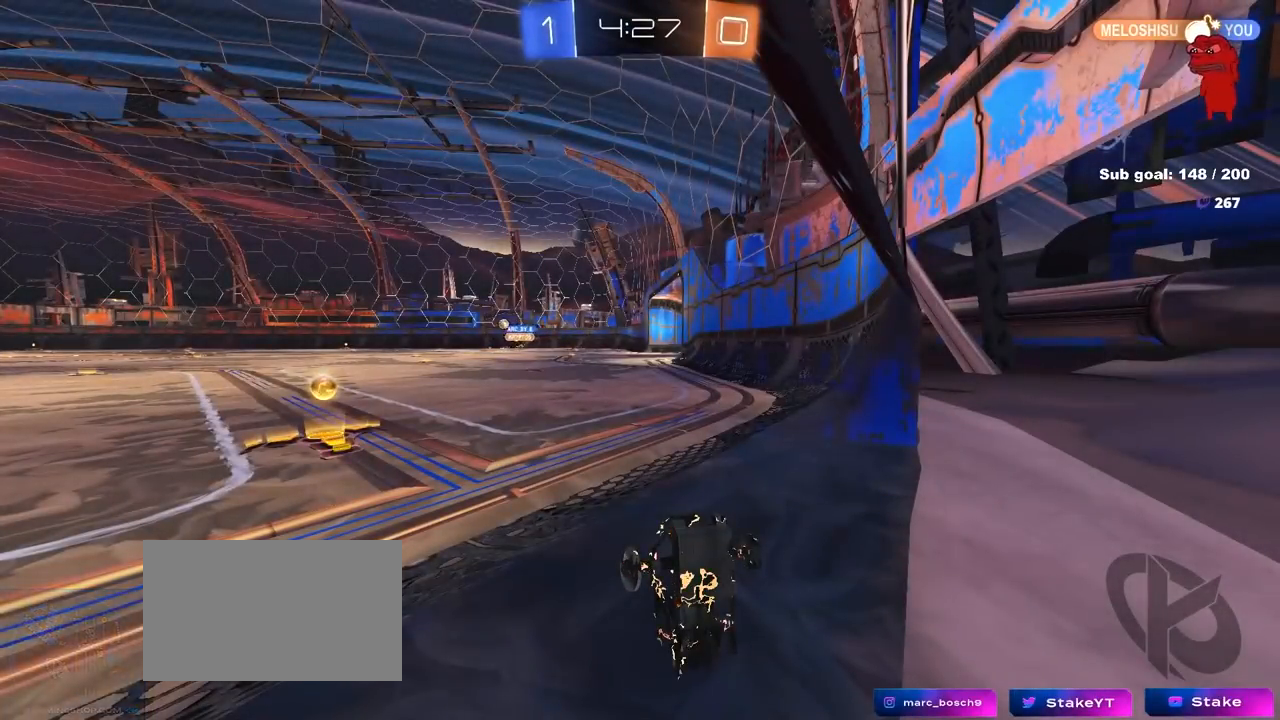
{"keys": ["w"], "mouse": [], "mouse_move": "still", "events": [[50, "a", "down"], [467, "a", "up"]]}
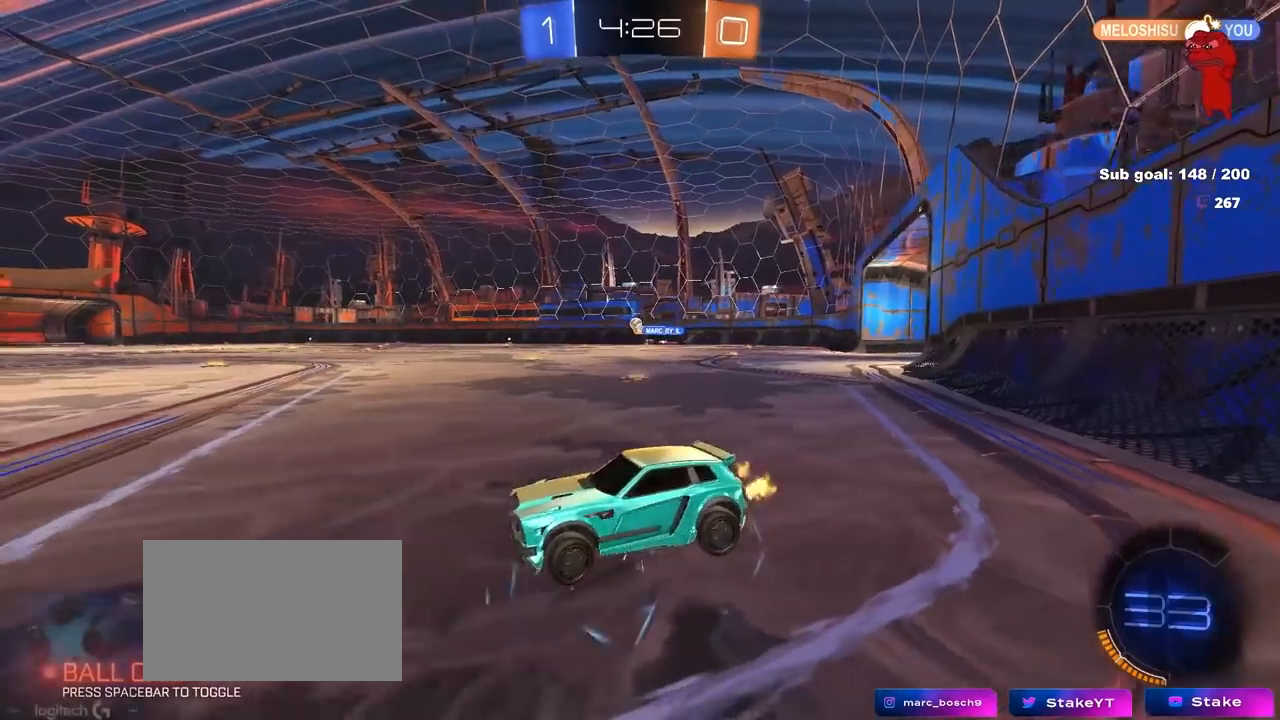
{"keys": ["d", "w"], "mouse": [], "mouse_move": "still", "events": [[17, "a", "down"], [150, "a", "up"], [150, "mouse_left", "down"], [283, "d", "down"], [333, "shift", "down"], [433, "mouse_left", "up"], [433, "shift", "up"]]}
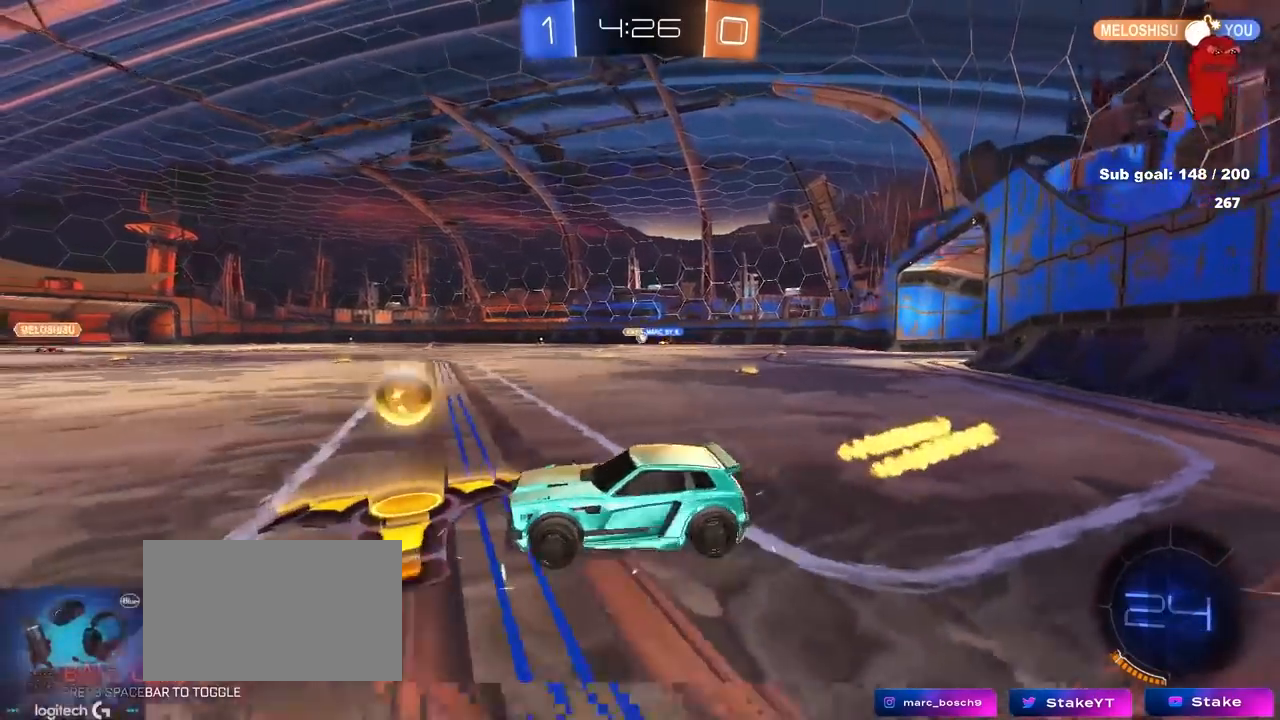
{"keys": ["d", "w"], "mouse": ["left"], "mouse_move": "still", "events": [[400, "mouse_left", "down"]]}
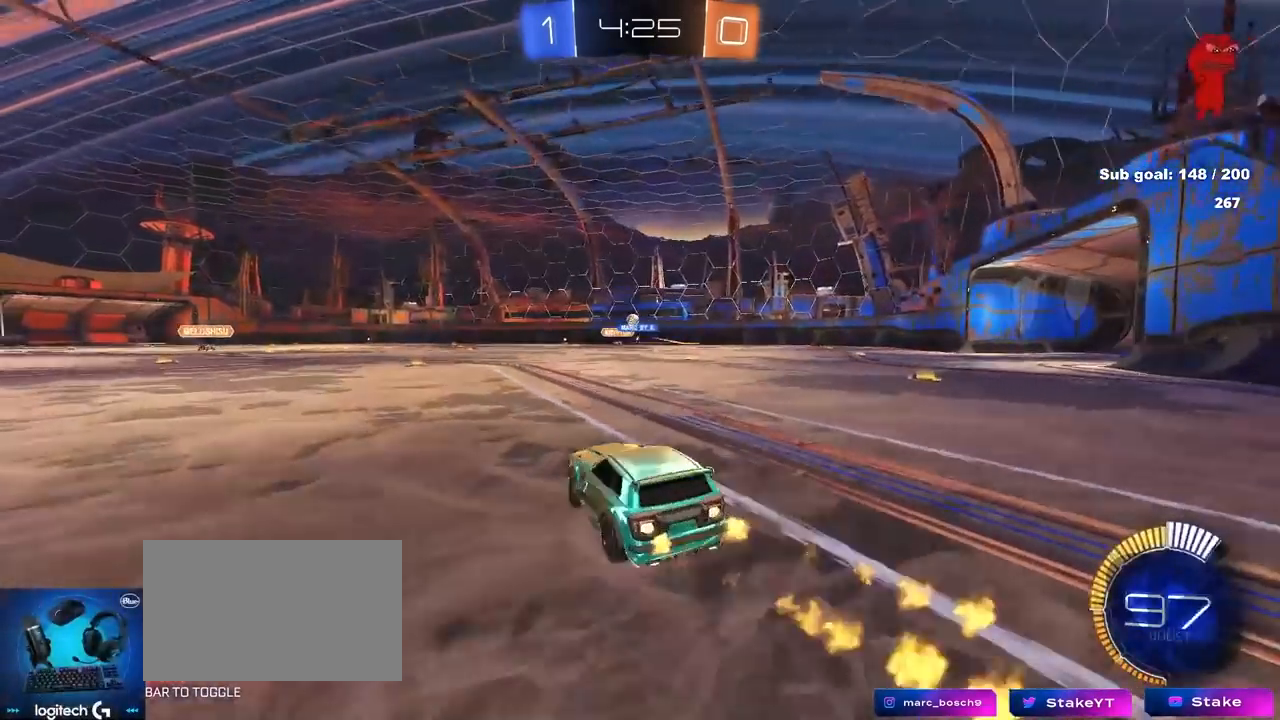
{"keys": ["w"], "mouse": ["left", "right"], "mouse_move": "still", "events": [[83, "d", "up"], [133, "d", "down"], [233, "mouse_left", "up"], [317, "d", "up"], [317, "mouse_left", "down"], [367, "mouse_right", "down"], [400, "mouse_right", "up"], [500, "mouse_right", "down"]]}
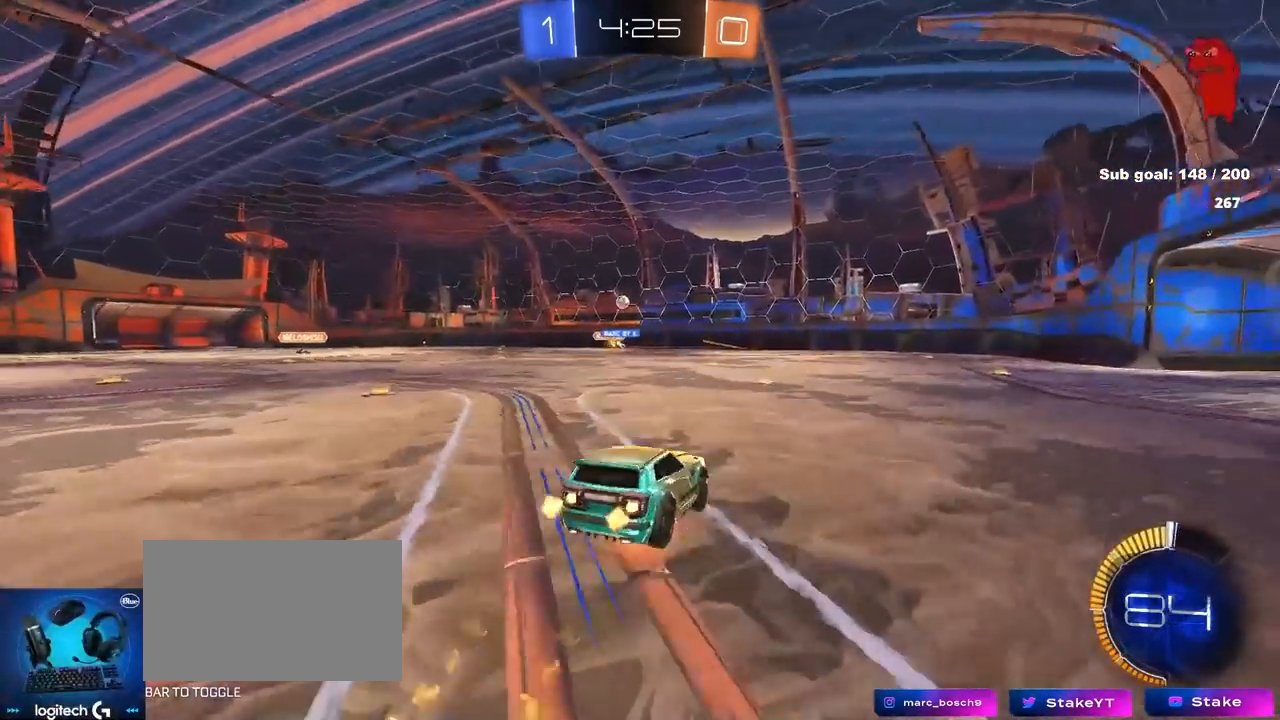
{"keys": ["d", "shift"], "mouse": [], "mouse_move": "still", "events": [[50, "mouse_left", "up"], [133, "mouse_right", "up"], [317, "d", "down"], [383, "shift", "down"], [433, "w", "up"]]}
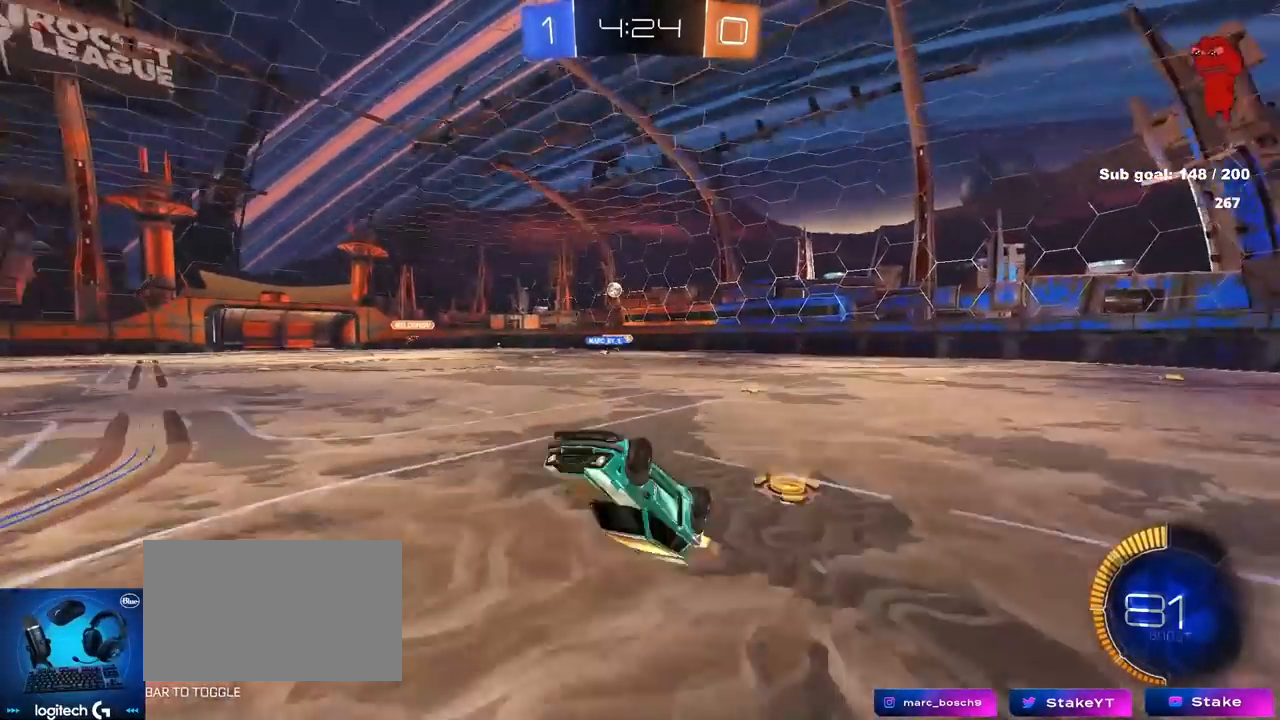
{"keys": ["d"], "mouse": [], "mouse_move": "still", "events": [[67, "shift", "up"], [117, "d", "up"], [483, "d", "down"]]}
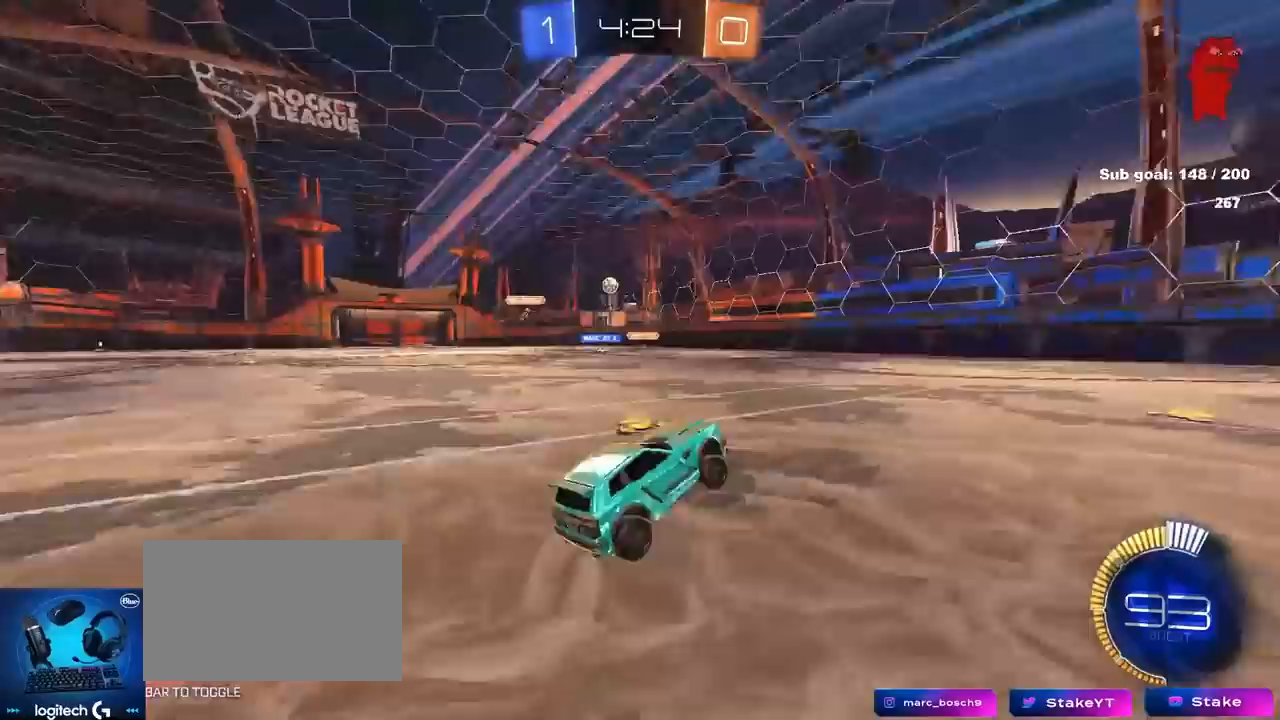
{"keys": ["a", "w"], "mouse": ["left"], "mouse_move": "still", "events": [[83, "w", "down"], [133, "d", "up"], [417, "a", "down"], [450, "mouse_left", "down"]]}
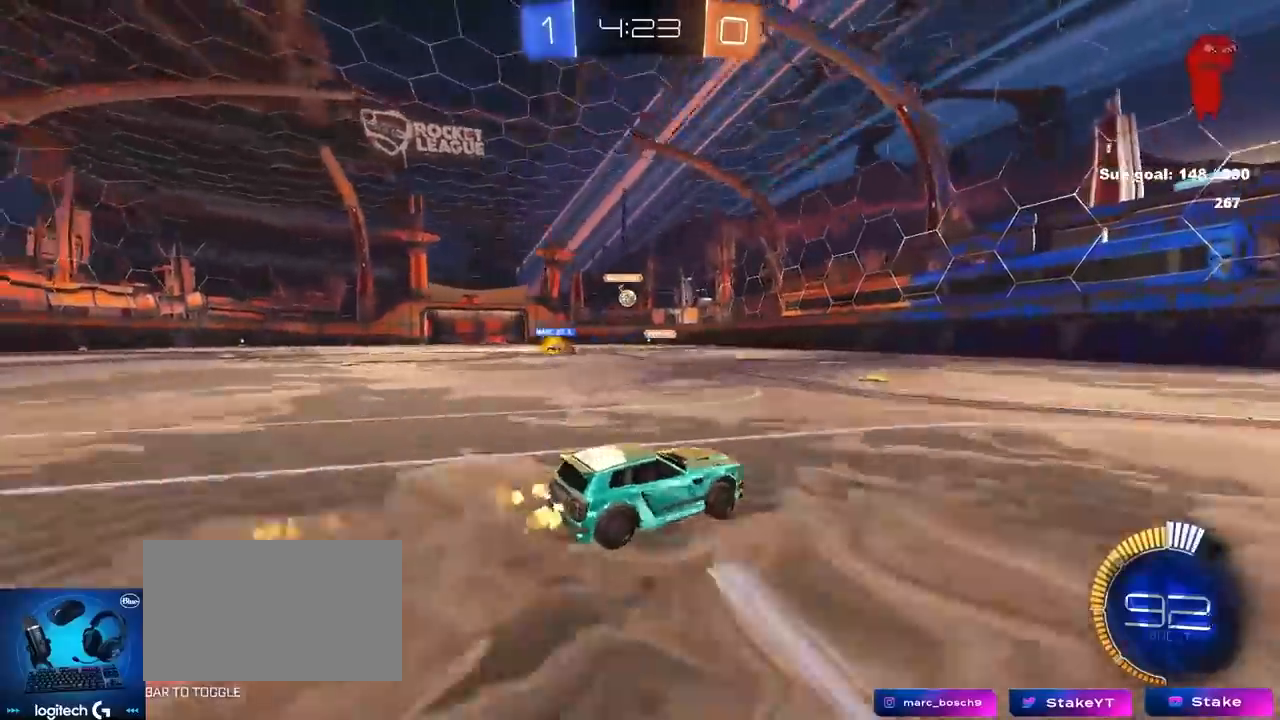
{"keys": ["d", "w"], "mouse": [], "mouse_move": "still", "events": [[200, "mouse_left", "up"], [283, "a", "up"], [433, "d", "down"]]}
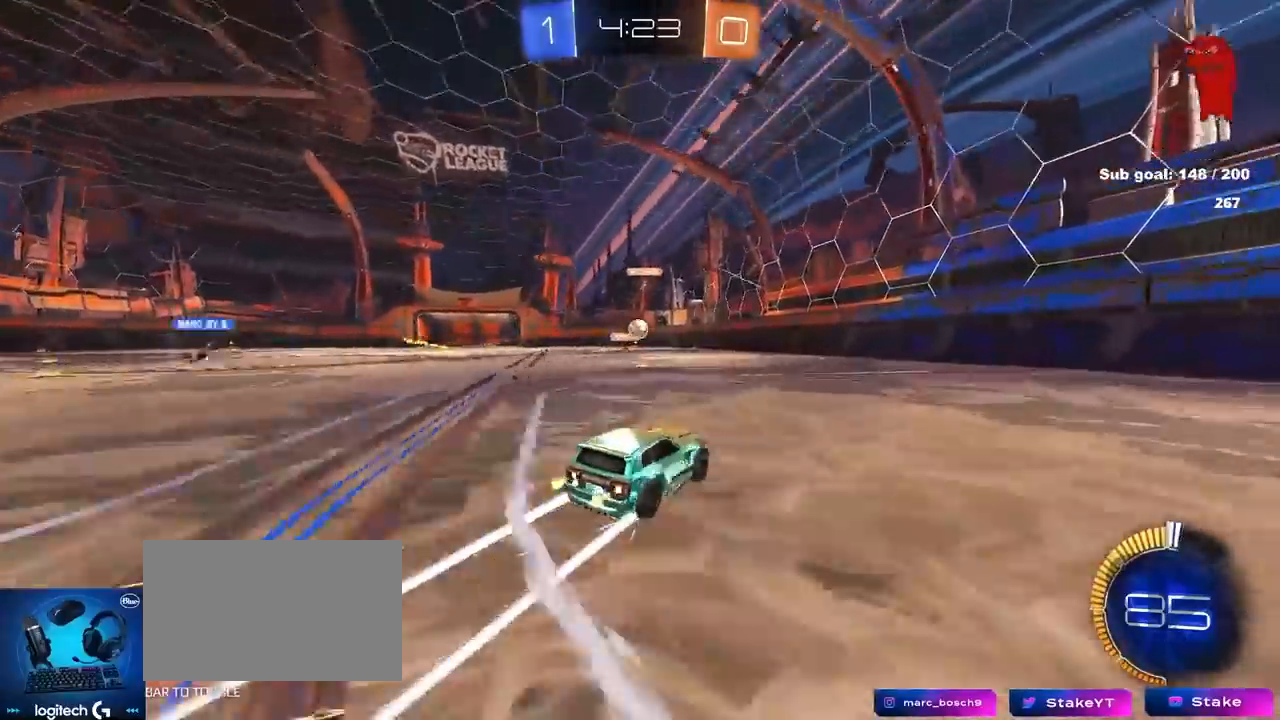
{"keys": ["a", "s"], "mouse": [], "mouse_move": "still", "events": [[117, "d", "up"], [200, "a", "down"], [250, "w", "up"], [300, "a", "up"], [400, "s", "down"], [483, "a", "down"]]}
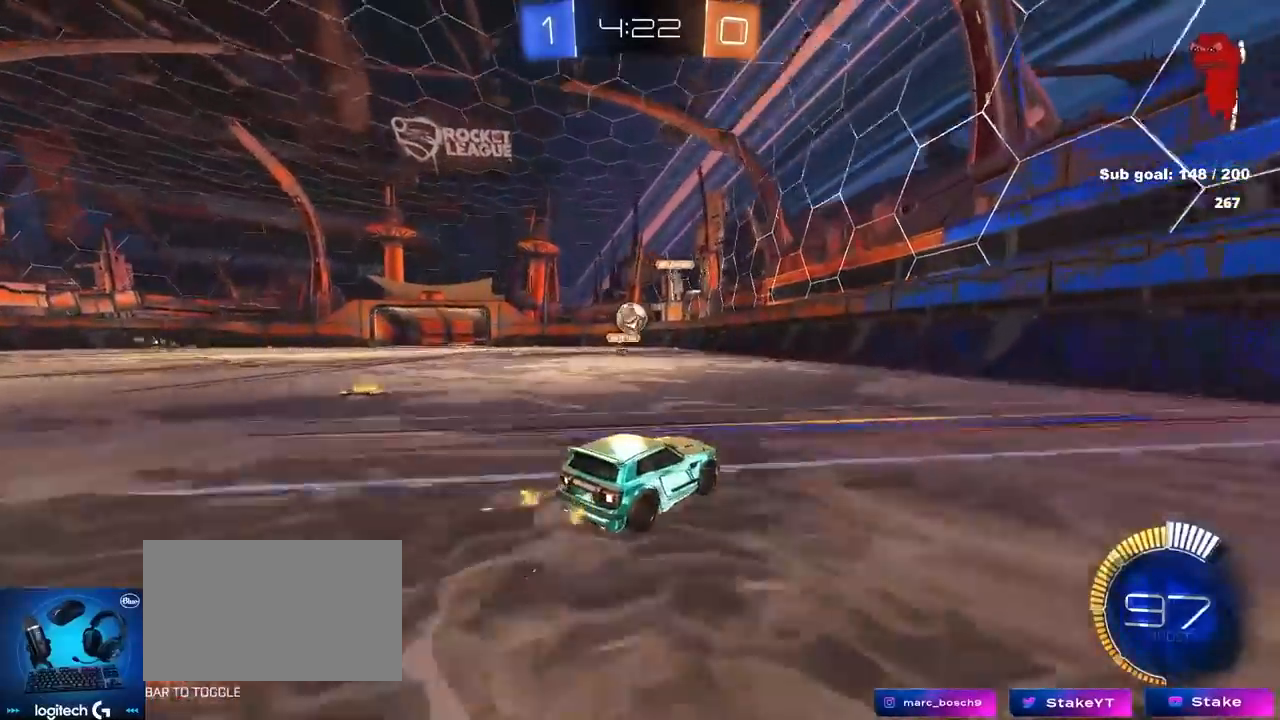
{"keys": ["d"], "mouse": [], "mouse_move": "still", "events": [[33, "a", "up"], [33, "d", "down"], [83, "s", "up"], [167, "shift", "down"], [267, "shift", "up"], [267, "w", "down"], [450, "w", "up"]]}
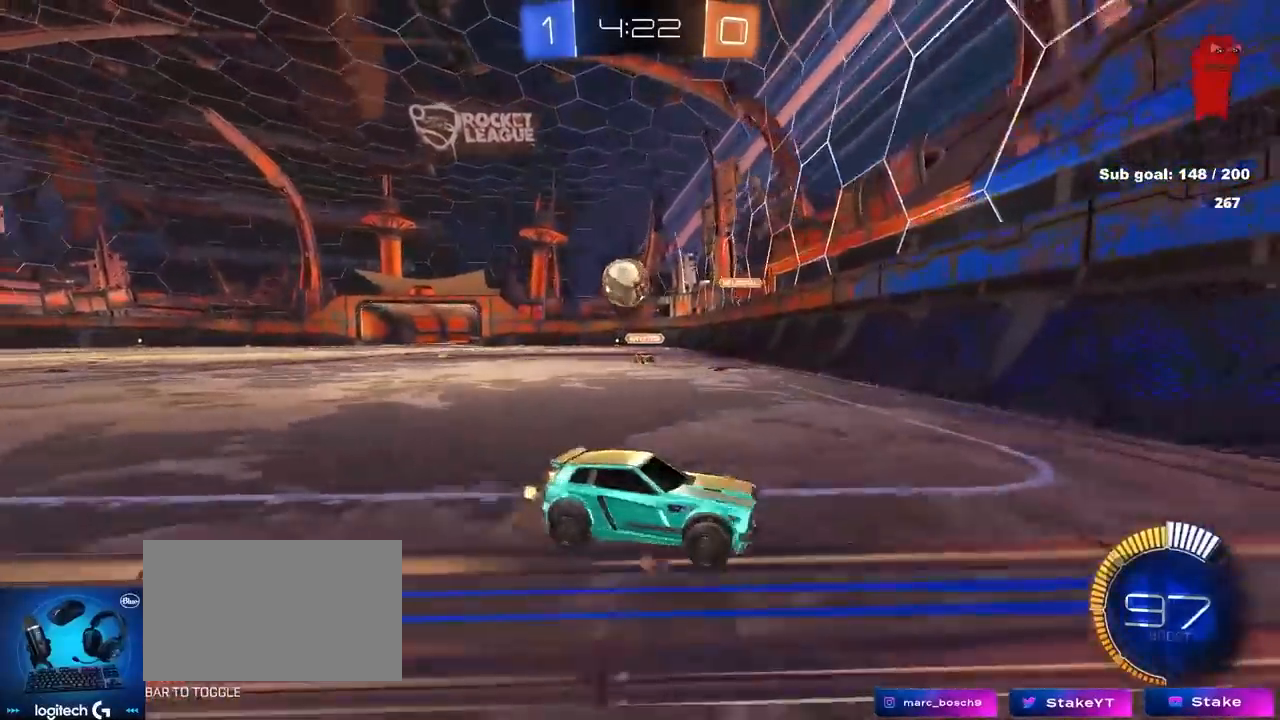
{"keys": ["w"], "mouse": ["left"], "mouse_move": "still", "events": [[50, "s", "down"], [150, "s", "up"], [283, "w", "down"], [333, "mouse_left", "down"], [383, "d", "up"]]}
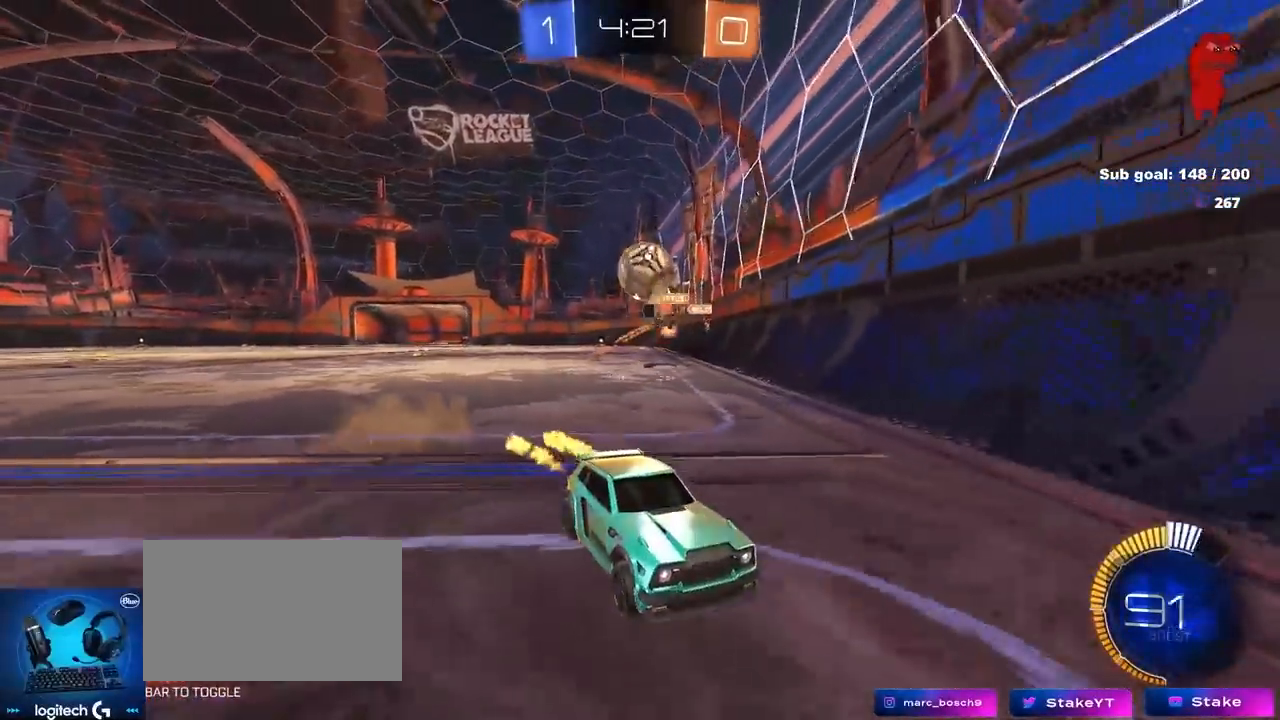
{"keys": ["a", "s"], "mouse": ["right"], "mouse_move": "left", "events": [[167, "mouse_left", "up"], [200, "a", "down"], [200, "w", "up"], [300, "mouse_right", "down"], [300, "s", "down"], [350, "a", "up"], [350, "d", "down"], [433, "a", "down"], [483, "d", "up"]]}
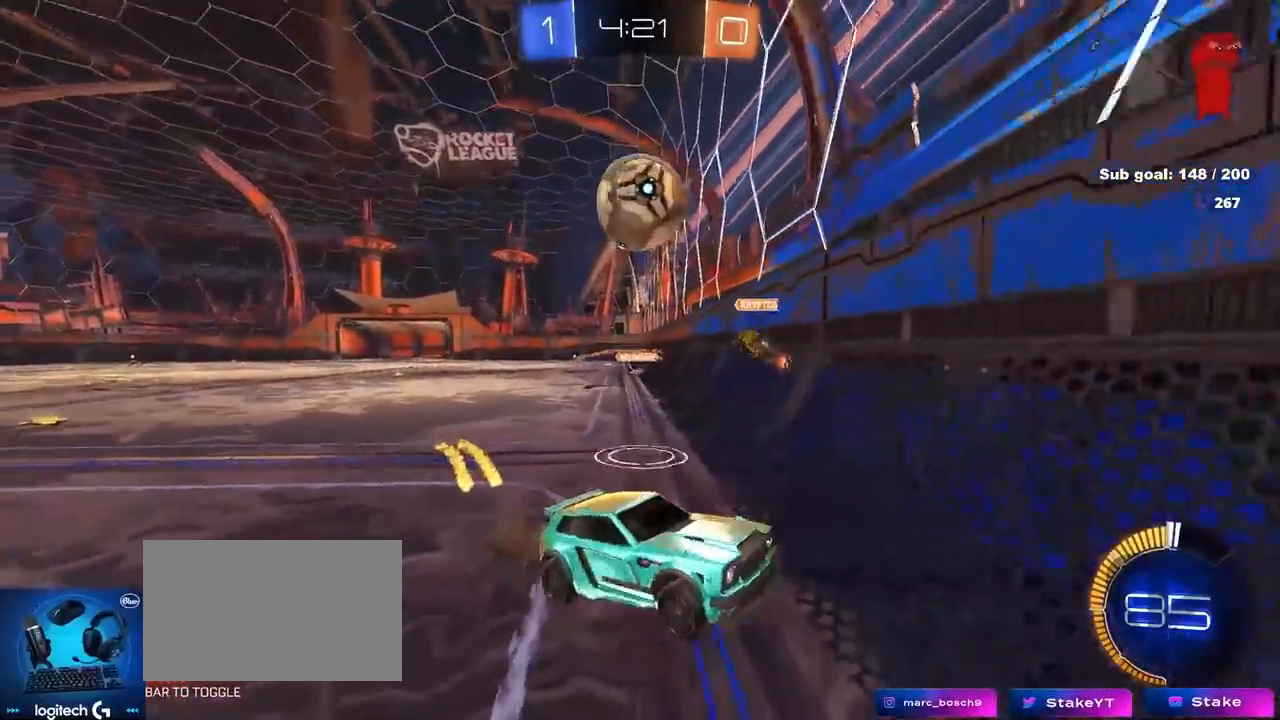
{"keys": ["d"], "mouse": ["left"], "mouse_move": "still", "events": [[33, "mouse_right", "up"], [83, "a", "up"], [83, "mouse_right", "down"], [83, "s", "up"], [217, "mouse_left", "down"], [217, "s", "down"], [267, "a", "down"], [267, "mouse_right", "up"], [417, "a", "up"], [417, "d", "down"], [417, "s", "up"]]}
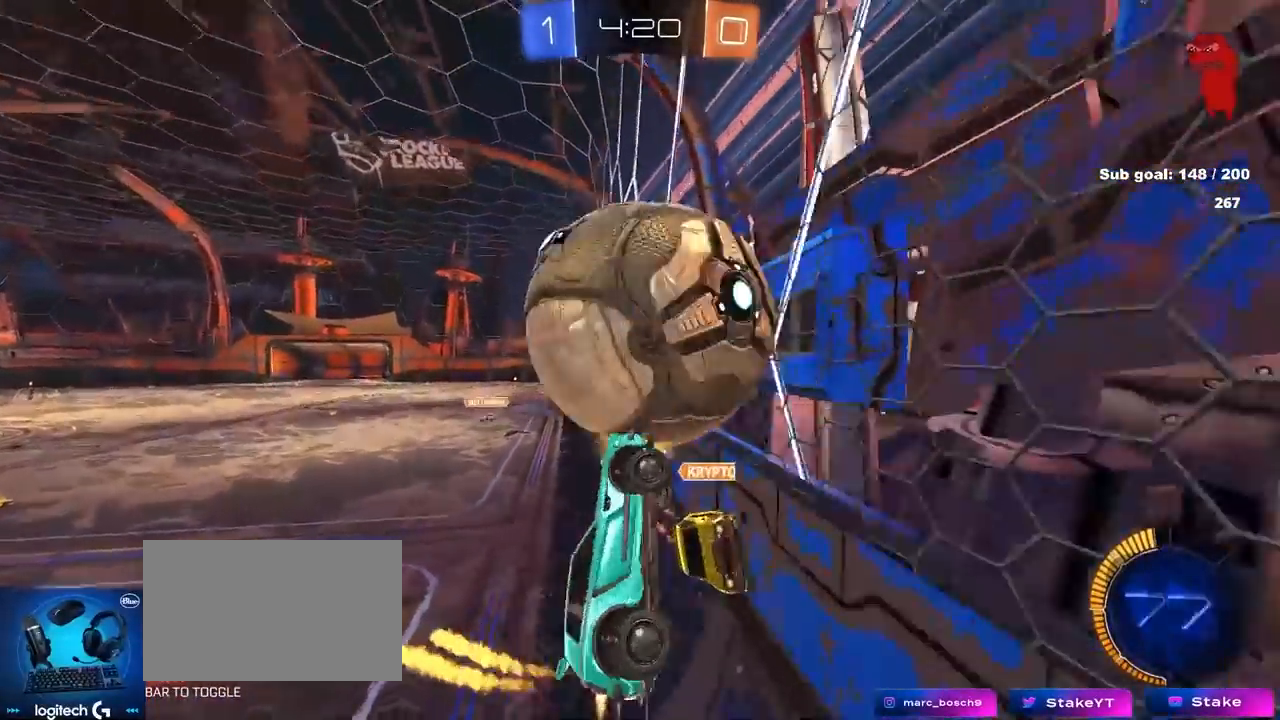
{"keys": [], "mouse": [], "mouse_move": "still", "events": [[17, "w", "down"], [200, "mouse_left", "up"], [383, "d", "up"], [467, "w", "up"]]}
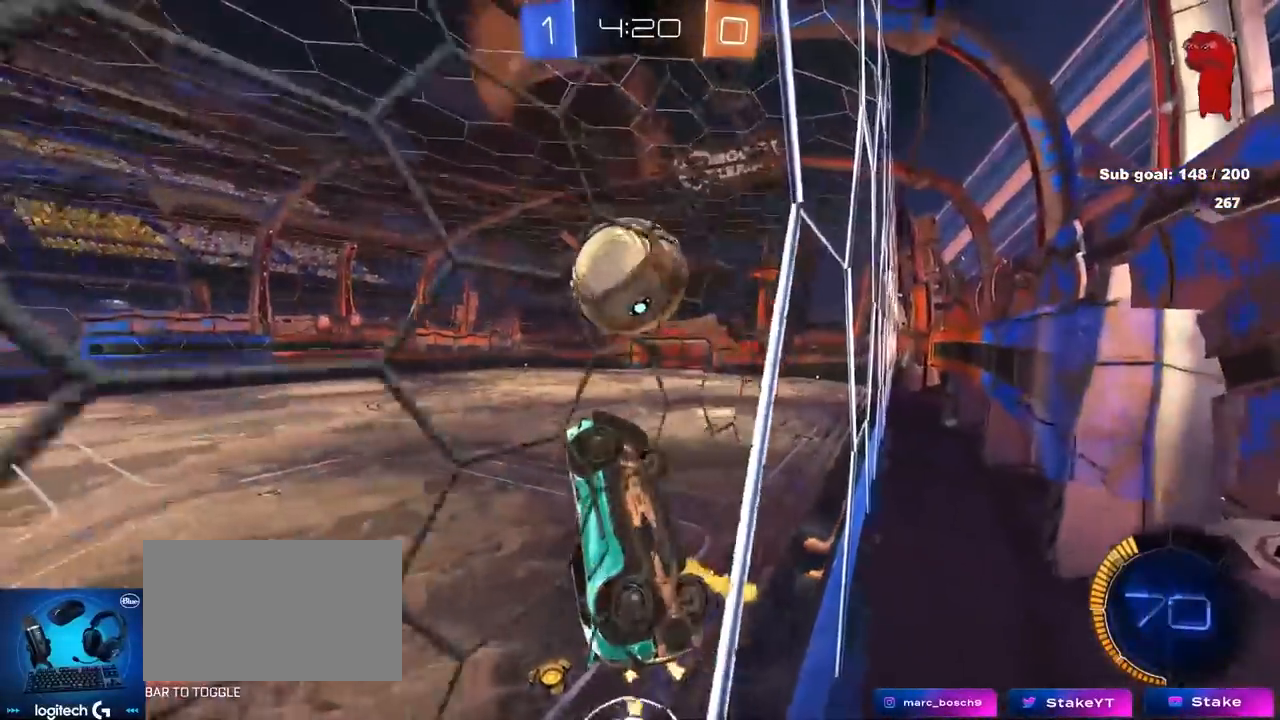
{"keys": ["a"], "mouse": [], "mouse_move": "still", "events": [[17, "w", "down"], [317, "a", "down"], [483, "w", "up"]]}
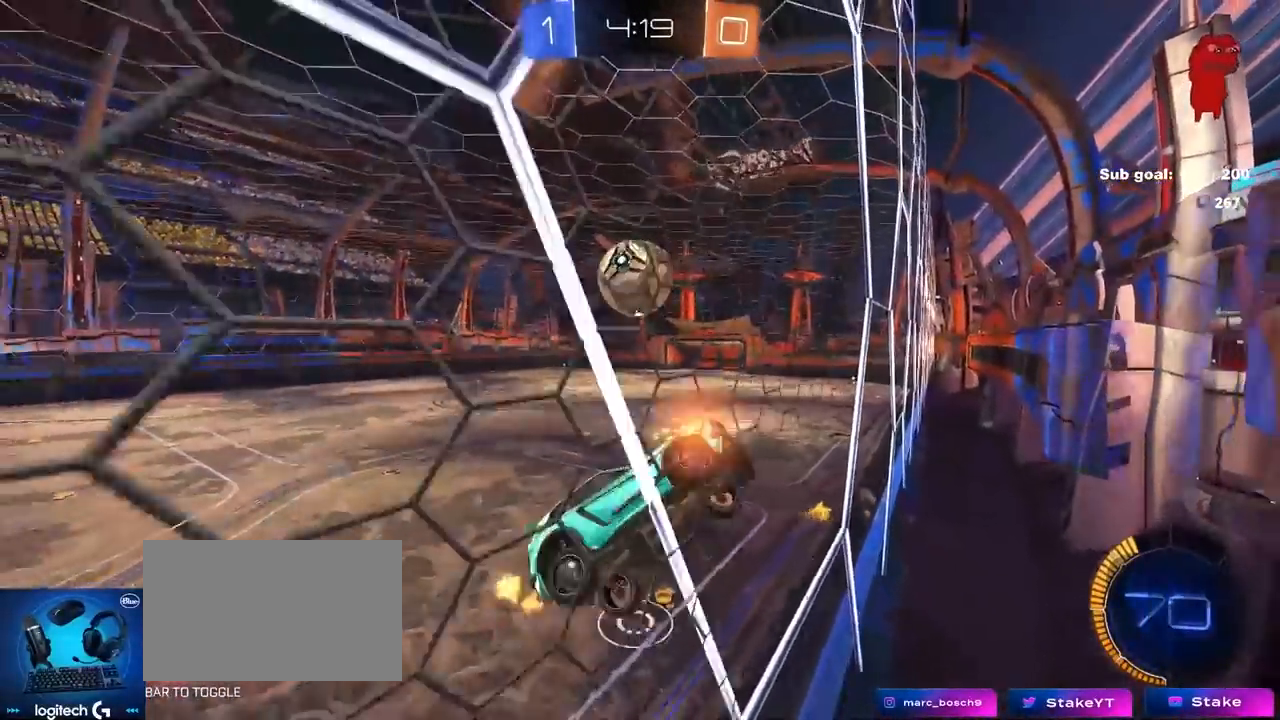
{"keys": ["d", "s", "shift"], "mouse": [], "mouse_move": "still", "events": [[267, "s", "down"], [367, "a", "up"], [367, "d", "down"], [450, "shift", "down"]]}
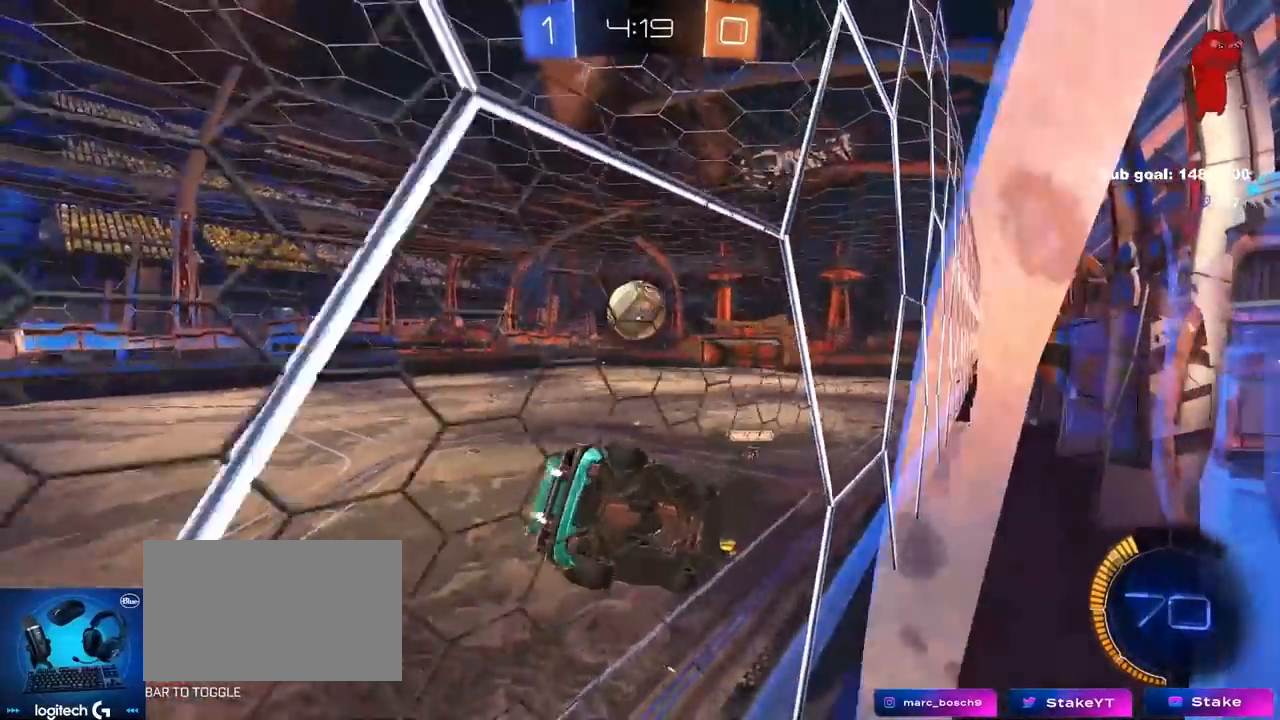
{"keys": ["a", "w"], "mouse": ["left"], "mouse_move": "still", "events": [[133, "s", "up"], [183, "shift", "up"], [233, "d", "up"], [233, "mouse_left", "down"], [233, "w", "down"], [283, "a", "down"]]}
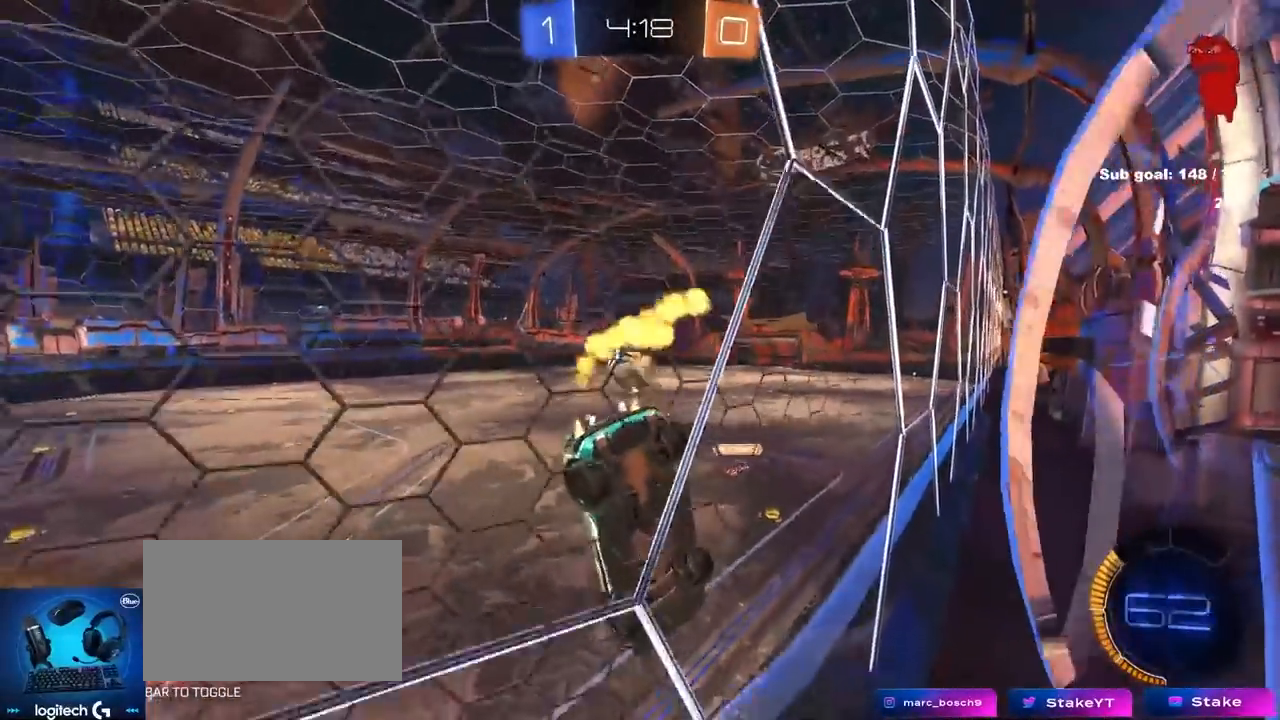
{"keys": ["d", "w"], "mouse": ["left"], "mouse_move": "still", "events": [[350, "a", "up"], [433, "d", "down"]]}
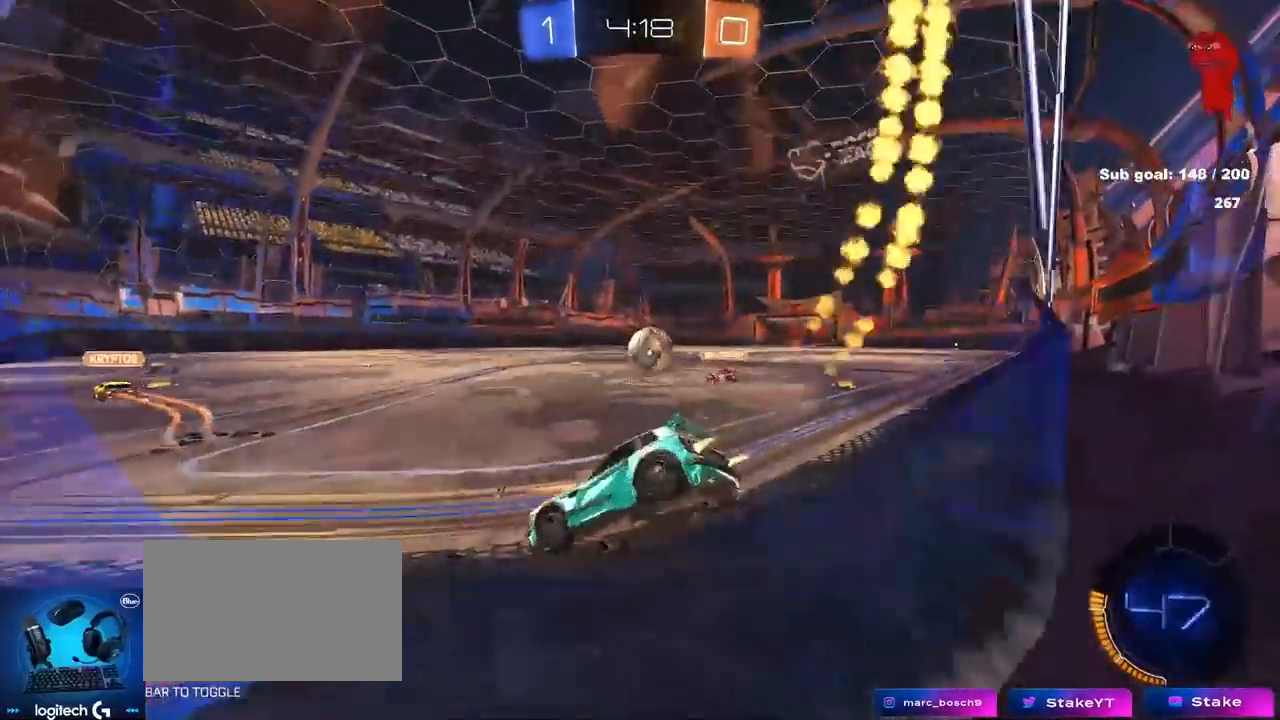
{"keys": ["d", "s"], "mouse": ["right"], "mouse_move": "left", "events": [[183, "d", "up"], [233, "mouse_left", "up"], [267, "w", "up"], [317, "mouse_right", "down"], [367, "d", "down"], [367, "s", "down"]]}
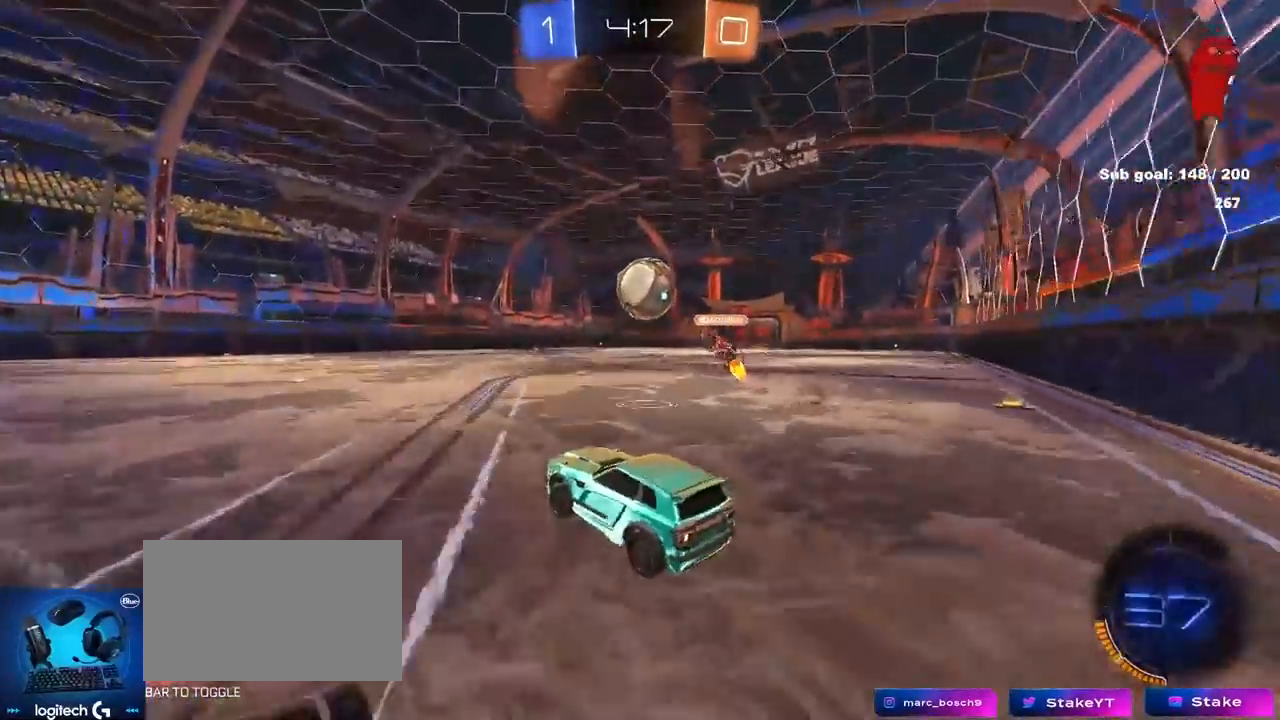
{"keys": ["d", "w"], "mouse": ["left"], "mouse_move": "right", "events": [[100, "d", "up"], [100, "mouse_right", "up"], [100, "s", "up"], [150, "mouse_right", "down"], [200, "d", "down"], [200, "mouse_left", "down"], [333, "mouse_right", "up"], [333, "shift", "down"], [383, "a", "down"], [383, "d", "up"], [383, "w", "down"], [417, "a", "up"], [417, "d", "down"], [417, "shift", "up"]]}